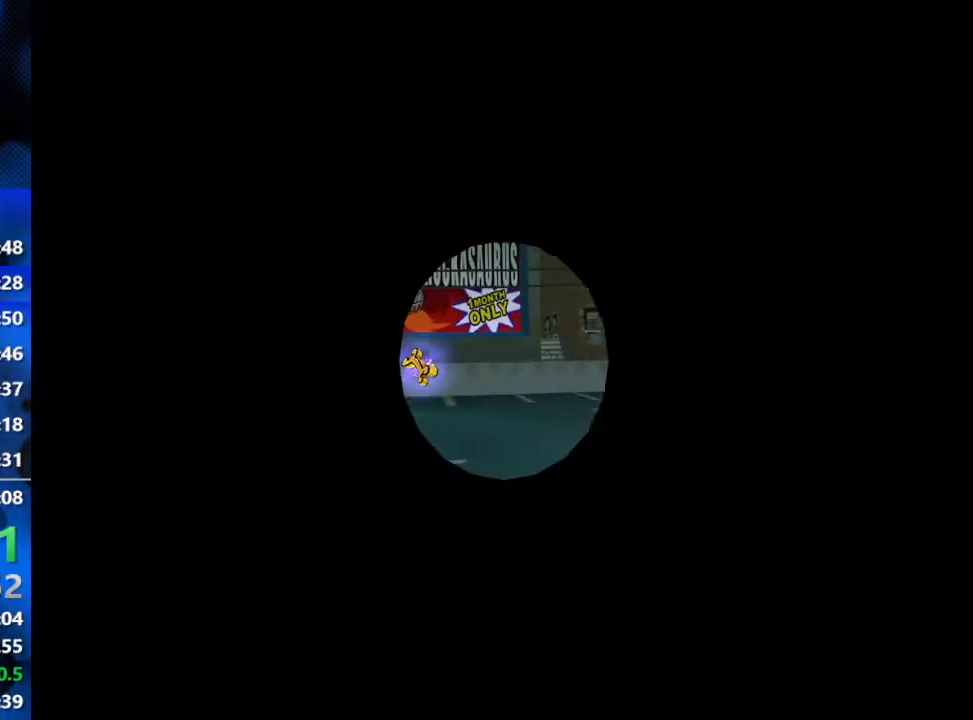
Gameplay with a controller (Xbox layout); each line is a JSON object with the inputs held at the frame after it. "events" lists button and stick changes between this image and that frame as [ms after this image, input, new state], when the widget could be followed in between.
{"buttons": ["R2"], "left_stick": "center", "right_stick": "center", "events": [[33, "L1", "up"], [483, "left_stick", "center"]]}
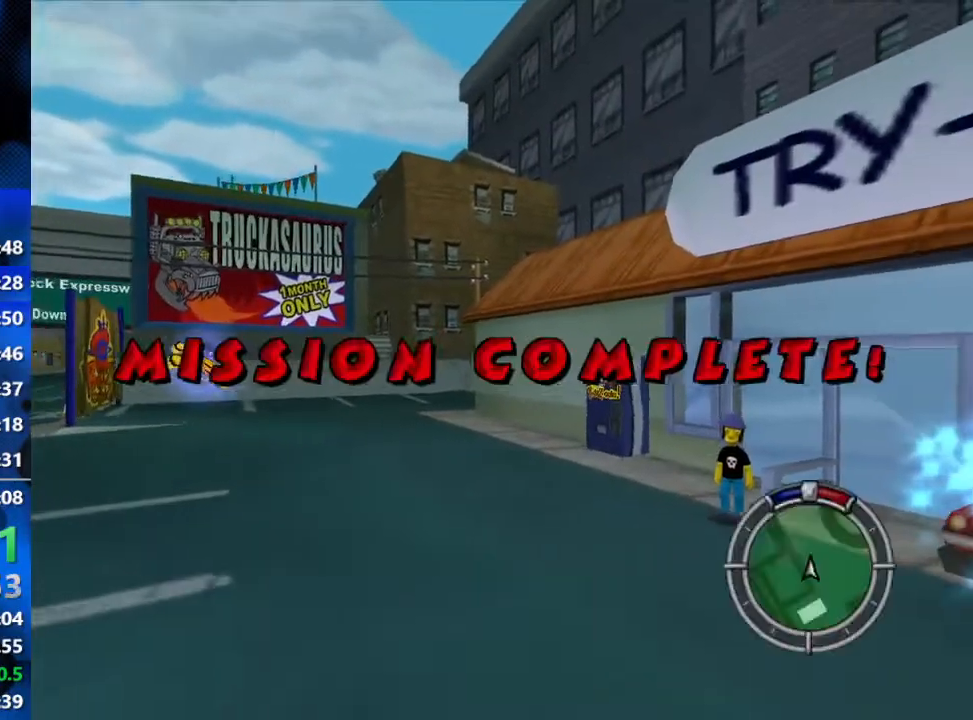
{"buttons": ["R2"], "left_stick": "center", "right_stick": "center", "events": []}
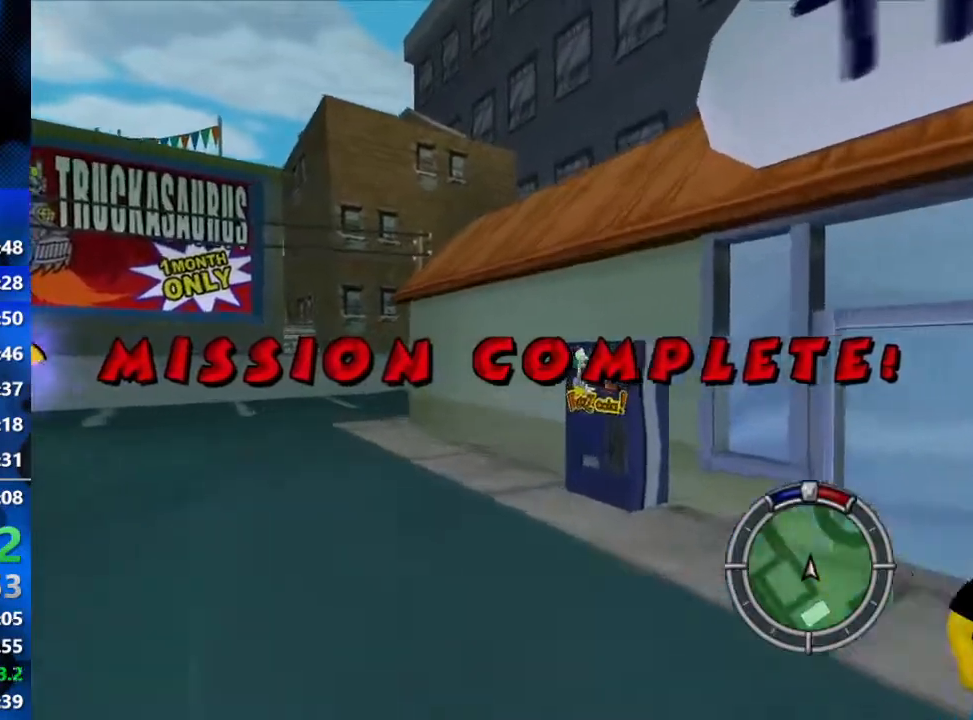
{"buttons": ["L2", "R2"], "left_stick": "left", "right_stick": "center", "events": [[467, "L2", "down"], [467, "left_stick", "left"]]}
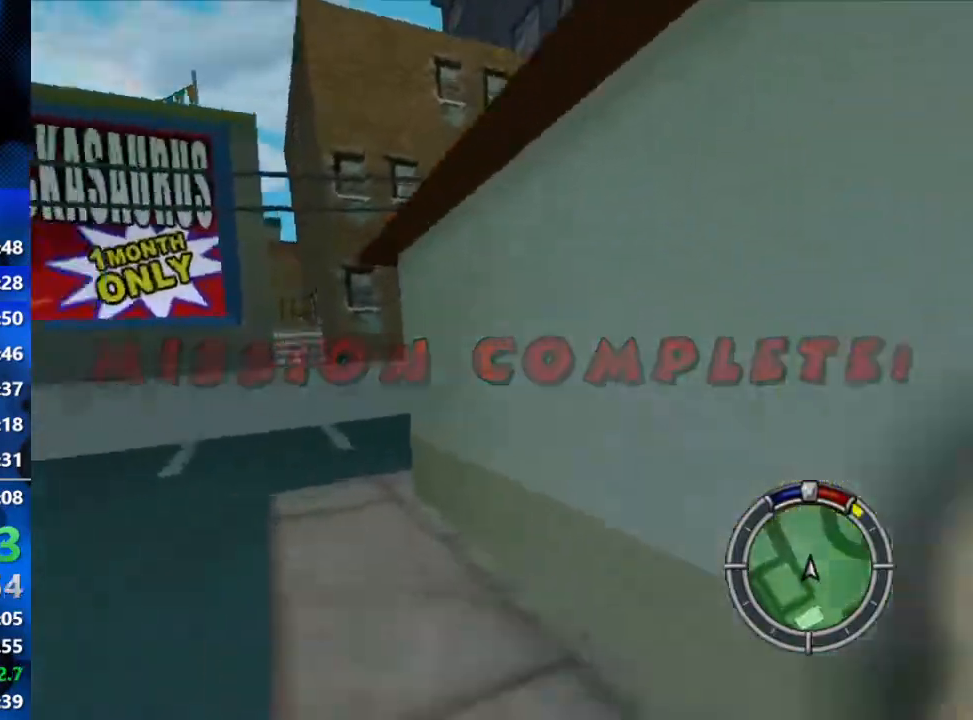
{"buttons": ["R2"], "left_stick": "left", "right_stick": "center", "events": [[33, "R2", "up"], [217, "L2", "up"], [217, "R2", "down"]]}
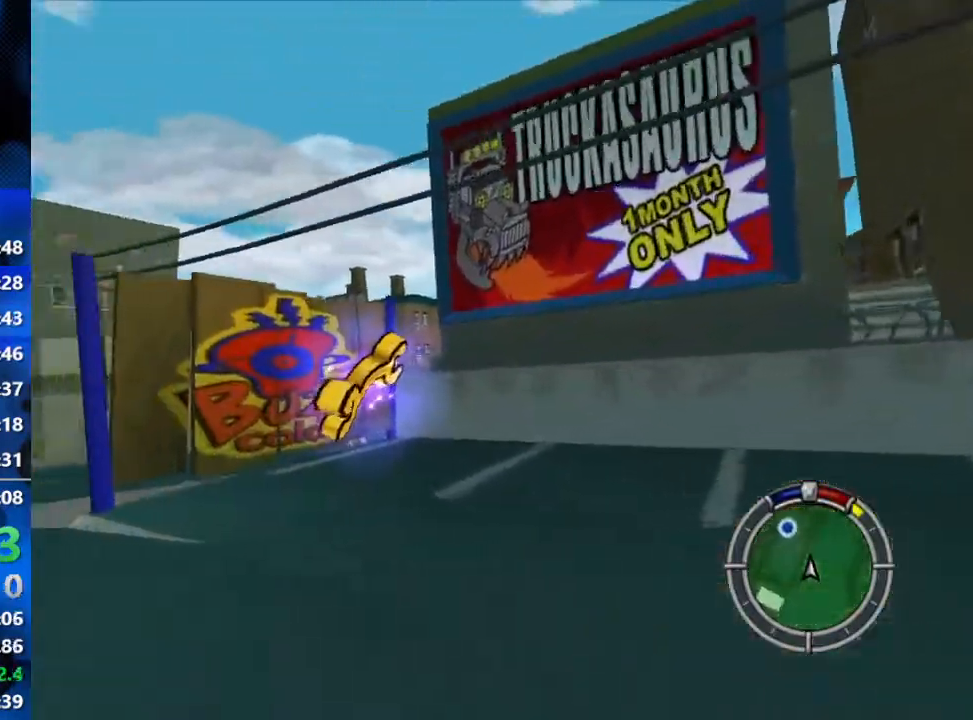
{"buttons": [], "left_stick": "right", "right_stick": "center", "events": [[133, "R2", "up"], [183, "R2", "down"], [300, "left_stick", "center"], [383, "left_stick", "right"], [483, "R2", "up"]]}
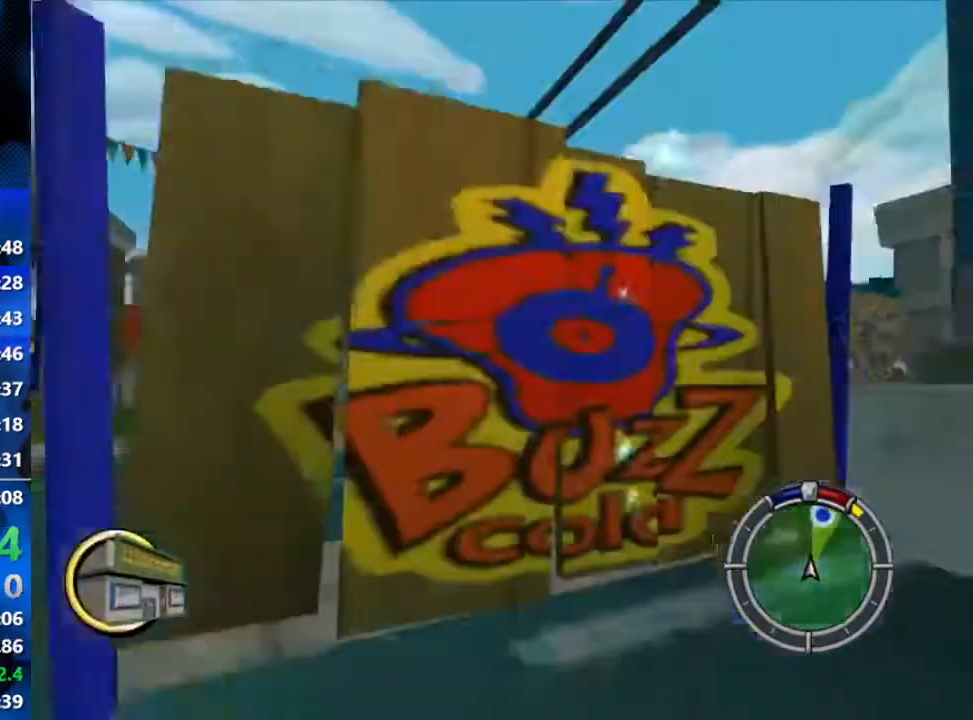
{"buttons": [], "left_stick": "right", "right_stick": "center", "events": []}
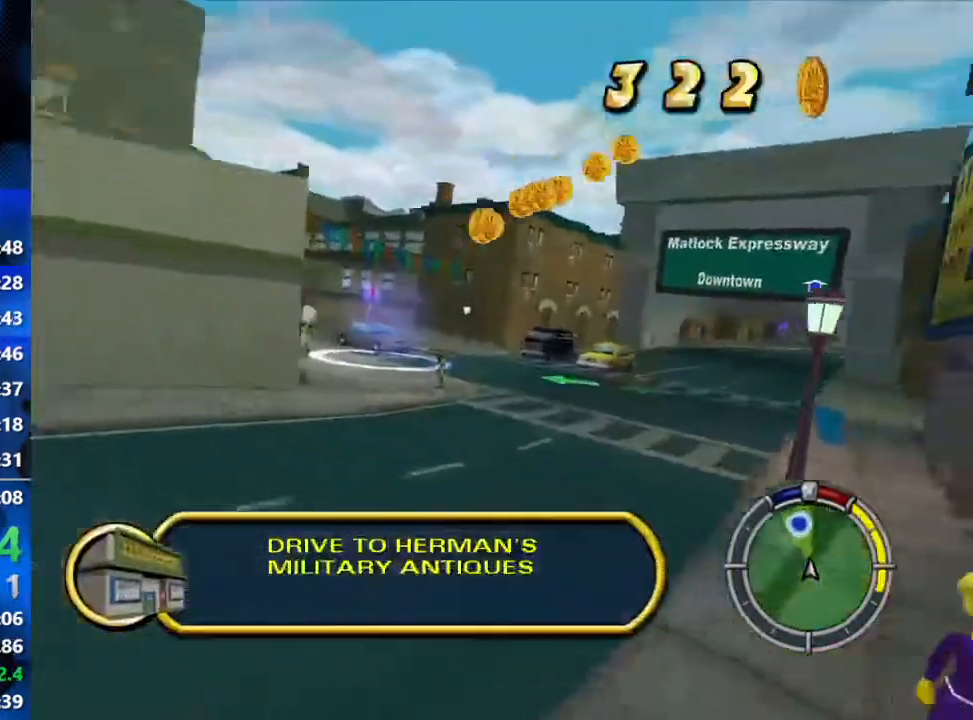
{"buttons": ["R1", "R2"], "left_stick": "left", "right_stick": "center", "events": [[133, "R2", "down"], [167, "left_stick", "left"], [500, "R1", "down"]]}
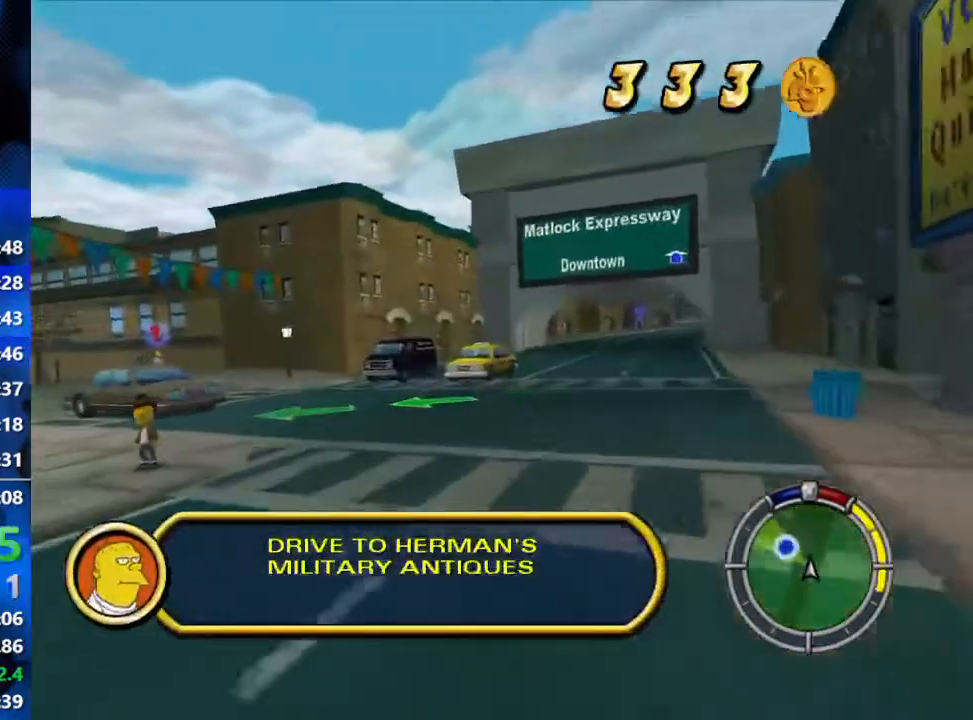
{"buttons": ["R1"], "left_stick": "left", "right_stick": "center", "events": [[33, "R2", "up"], [250, "R2", "down"], [467, "R2", "up"]]}
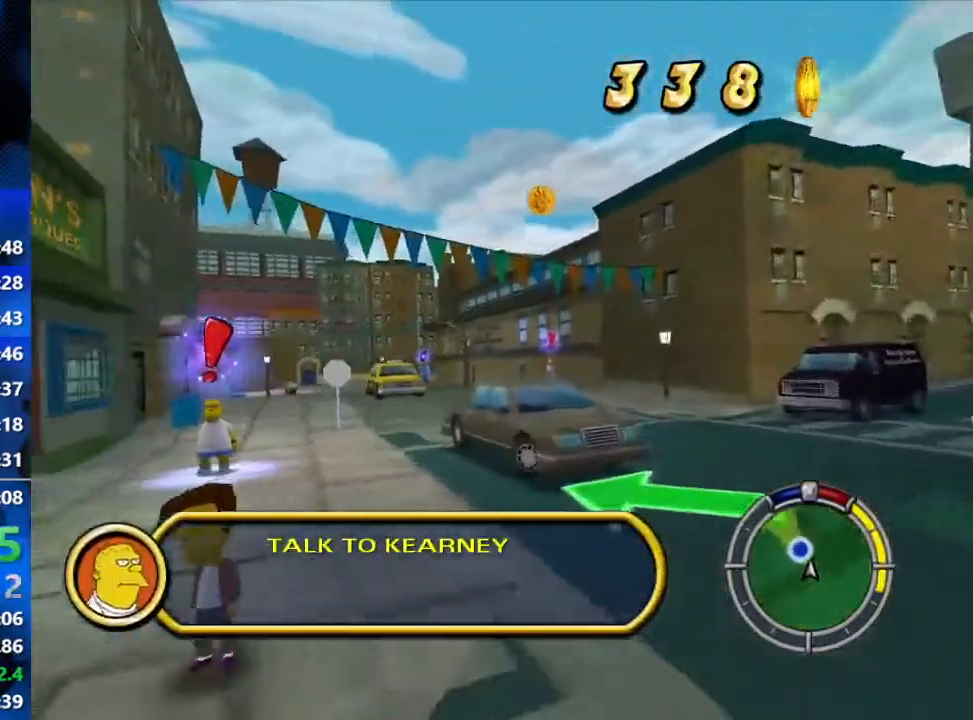
{"buttons": ["R1"], "left_stick": "left", "right_stick": "center", "events": []}
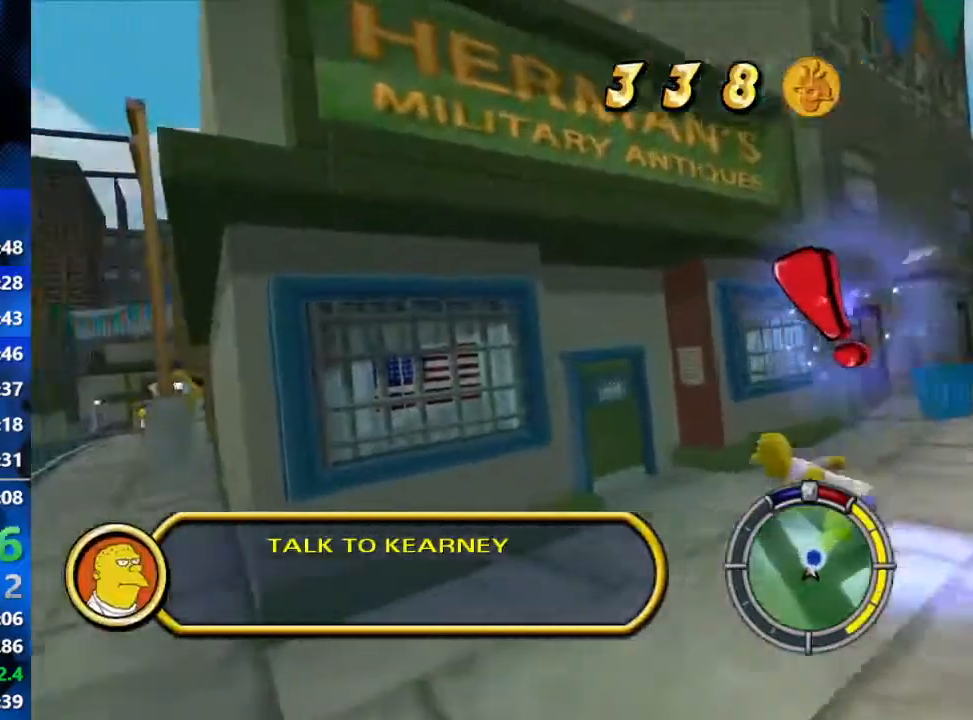
{"buttons": ["R1"], "left_stick": "center", "right_stick": "center", "events": [[50, "L2", "down"], [350, "Y", "down"], [400, "left_stick", "center"], [467, "L2", "up"], [500, "Y", "up"]]}
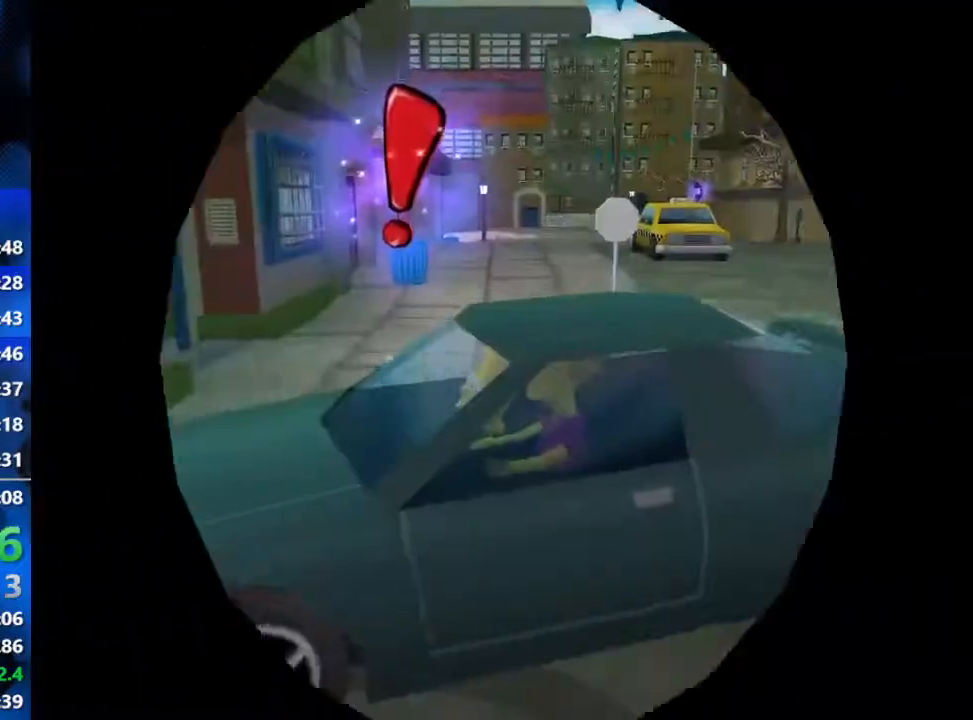
{"buttons": ["B"], "left_stick": "down-right", "right_stick": "center", "events": [[17, "R1", "up"], [167, "left_stick", "down-right"], [300, "B", "down"]]}
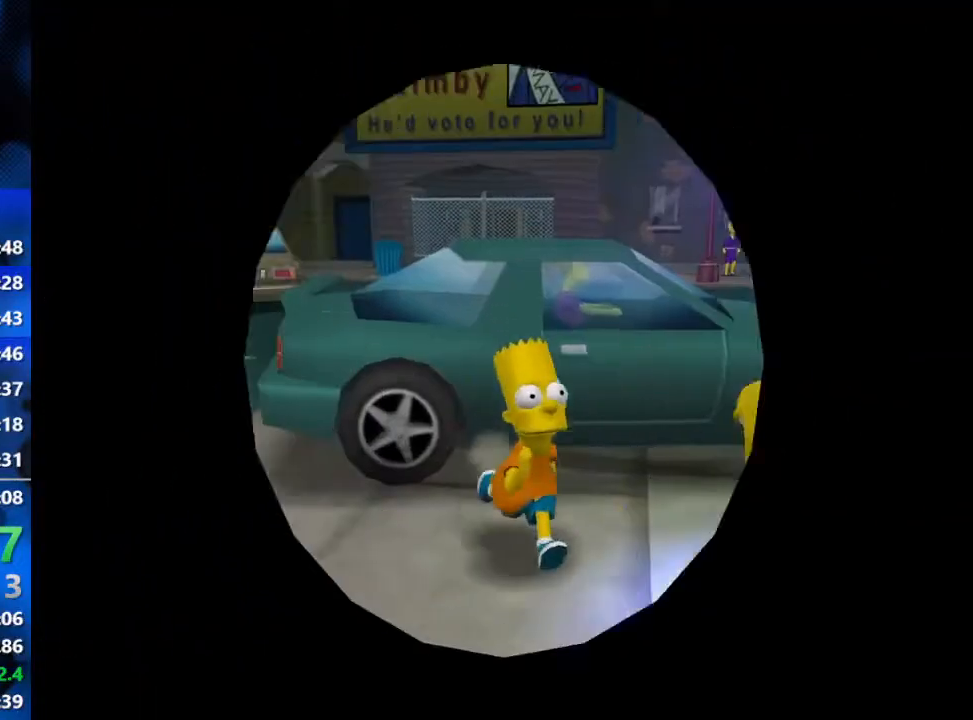
{"buttons": [], "left_stick": "up-right", "right_stick": "center", "events": [[150, "left_stick", "right"], [283, "B", "up"], [383, "Y", "down"], [383, "left_stick", "up-right"], [467, "Y", "up"]]}
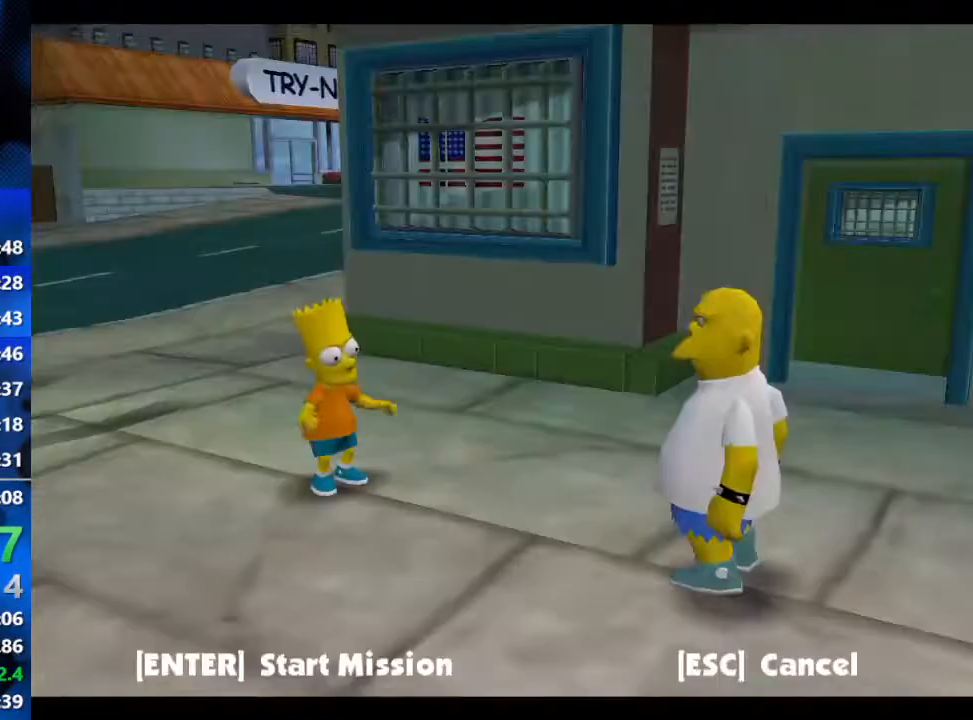
{"buttons": [], "left_stick": "center", "right_stick": "center", "events": [[33, "Y", "down"], [83, "Y", "up"], [100, "left_stick", "center"], [267, "R3", "down"], [333, "R3", "up"], [400, "R3", "down"], [467, "R3", "up"]]}
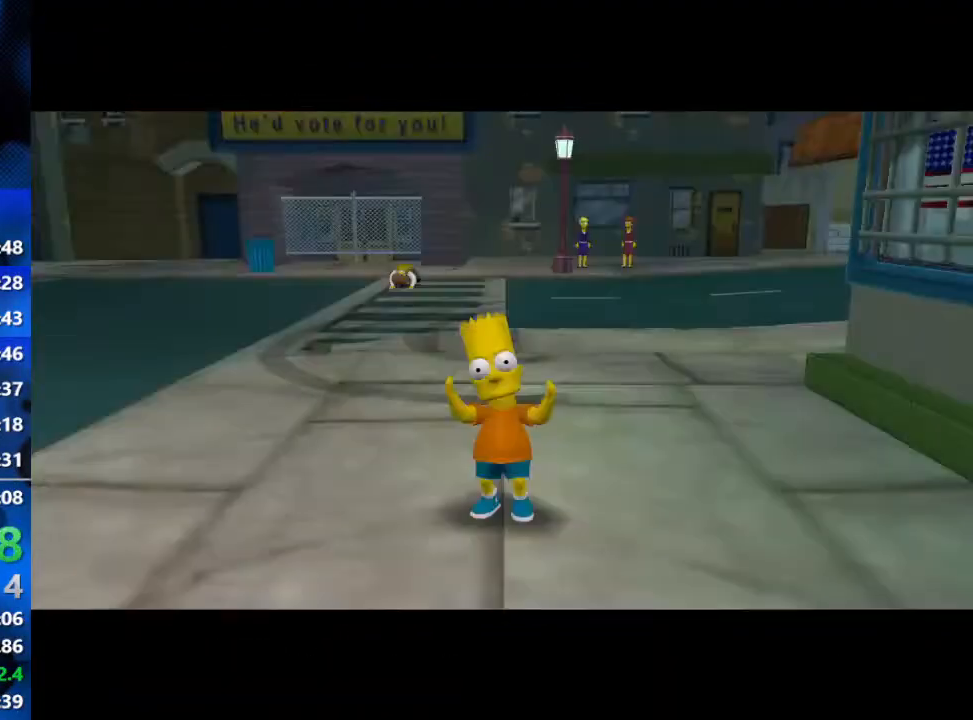
{"buttons": [], "left_stick": "center", "right_stick": "center", "events": [[17, "R3", "down"], [133, "R3", "up"], [433, "R3", "down"], [483, "R3", "up"]]}
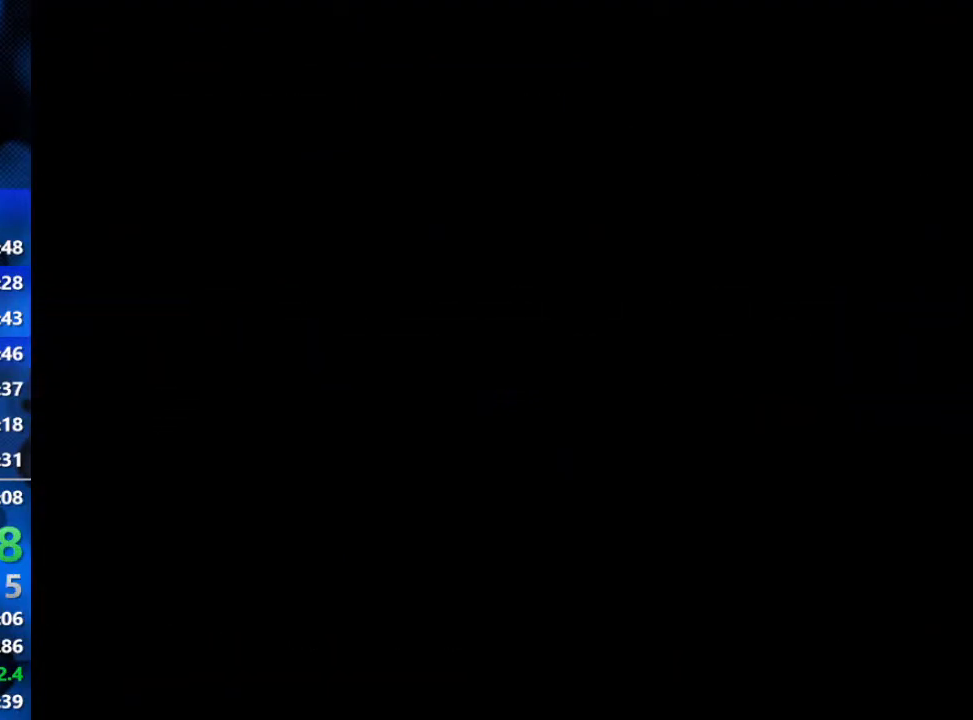
{"buttons": ["R3"], "left_stick": "up", "right_stick": "center", "events": [[67, "R3", "down"], [200, "left_stick", "up"], [267, "R3", "up"], [333, "R3", "down"]]}
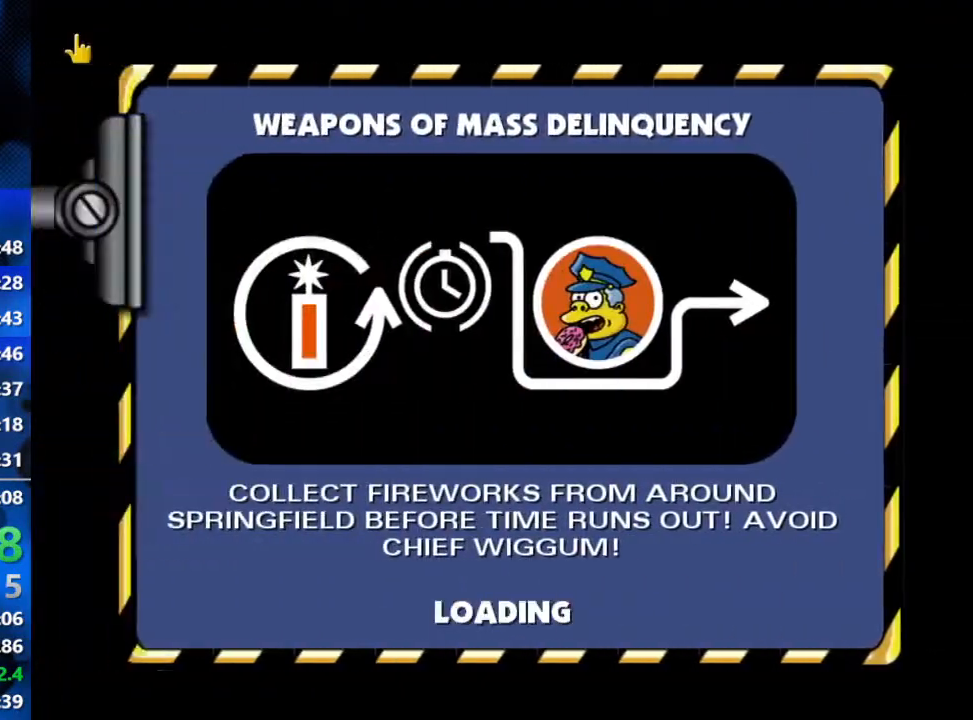
{"buttons": [], "left_stick": "center", "right_stick": "center", "events": [[17, "R3", "up"], [200, "R3", "down"], [300, "R3", "up"], [367, "R3", "down"], [417, "left_stick", "center"], [450, "R3", "up"]]}
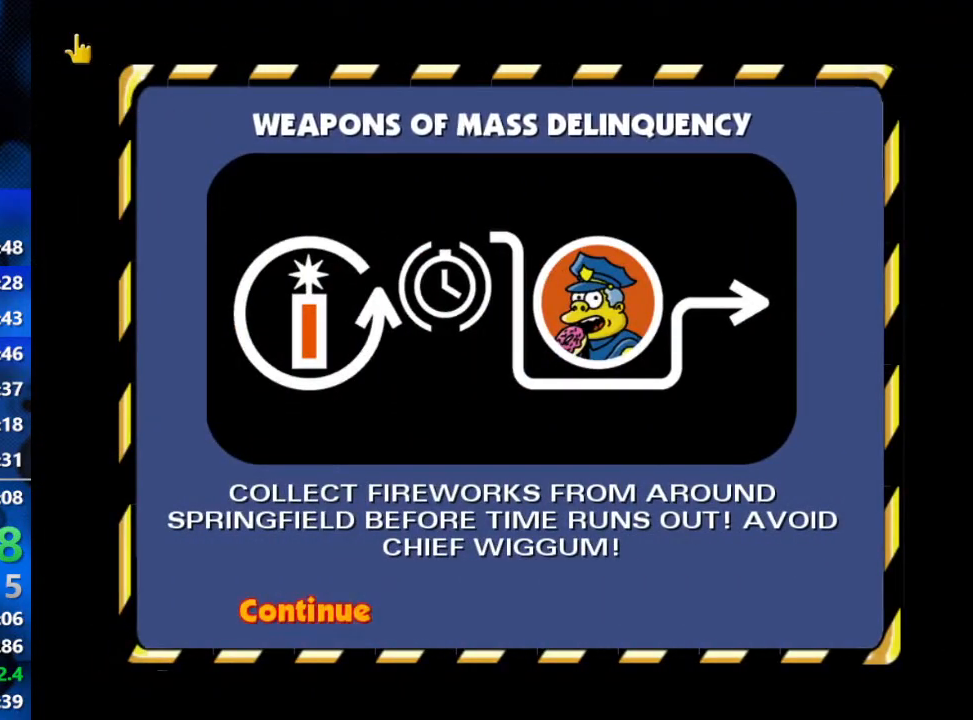
{"buttons": [], "left_stick": "up", "right_stick": "center", "events": [[117, "left_stick", "up"]]}
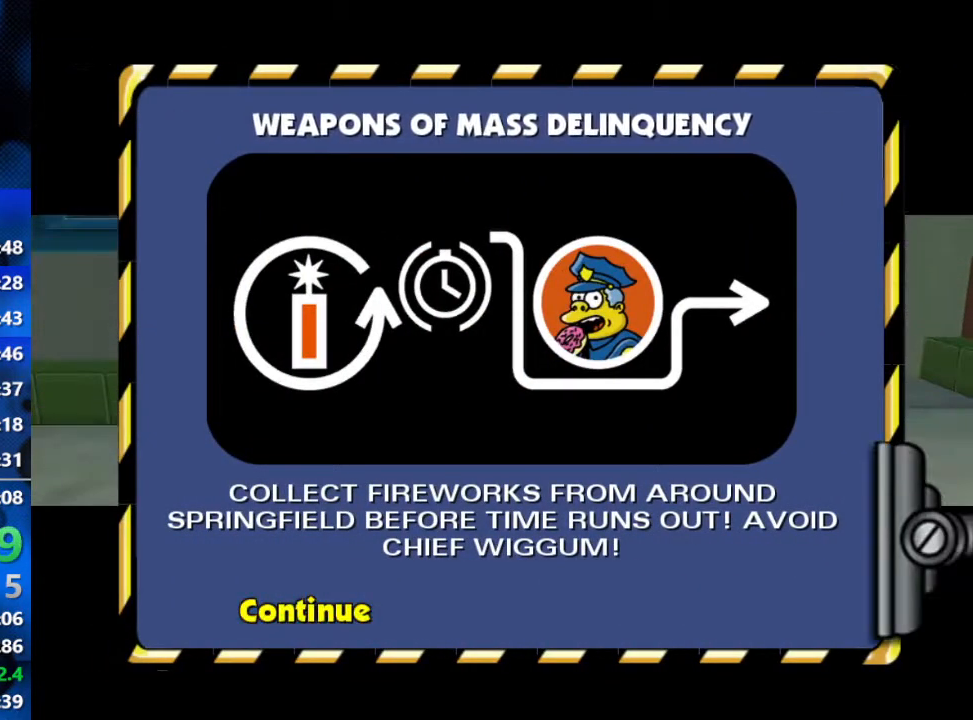
{"buttons": [], "left_stick": "up-left", "right_stick": "center", "events": [[250, "left_stick", "up-left"]]}
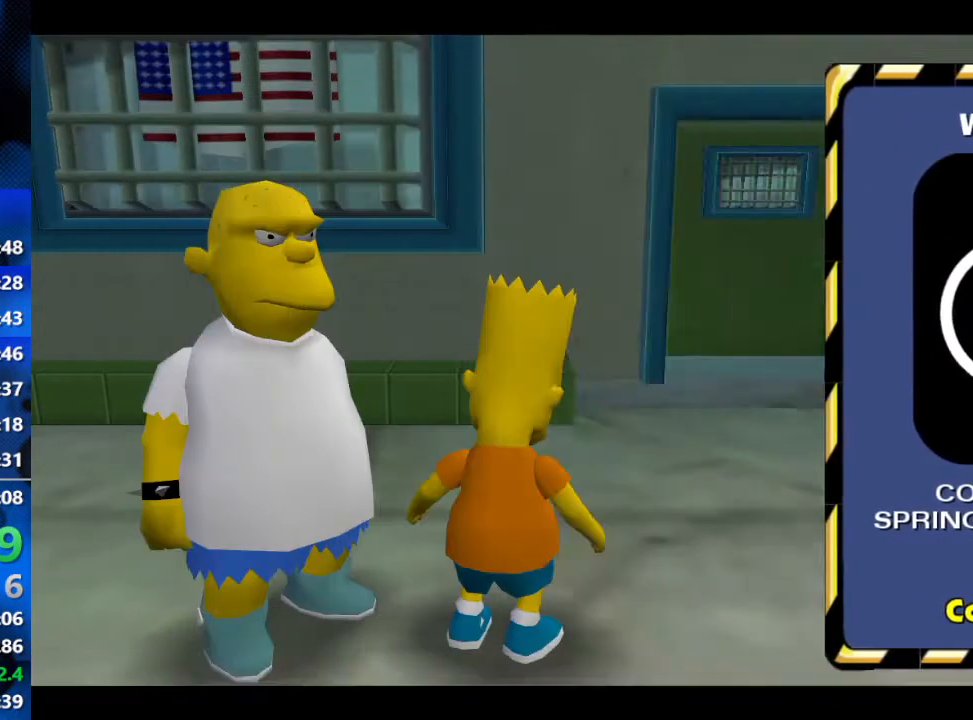
{"buttons": ["B"], "left_stick": "down-left", "right_stick": "center", "events": [[267, "left_stick", "left"], [317, "B", "down"], [400, "left_stick", "down-left"]]}
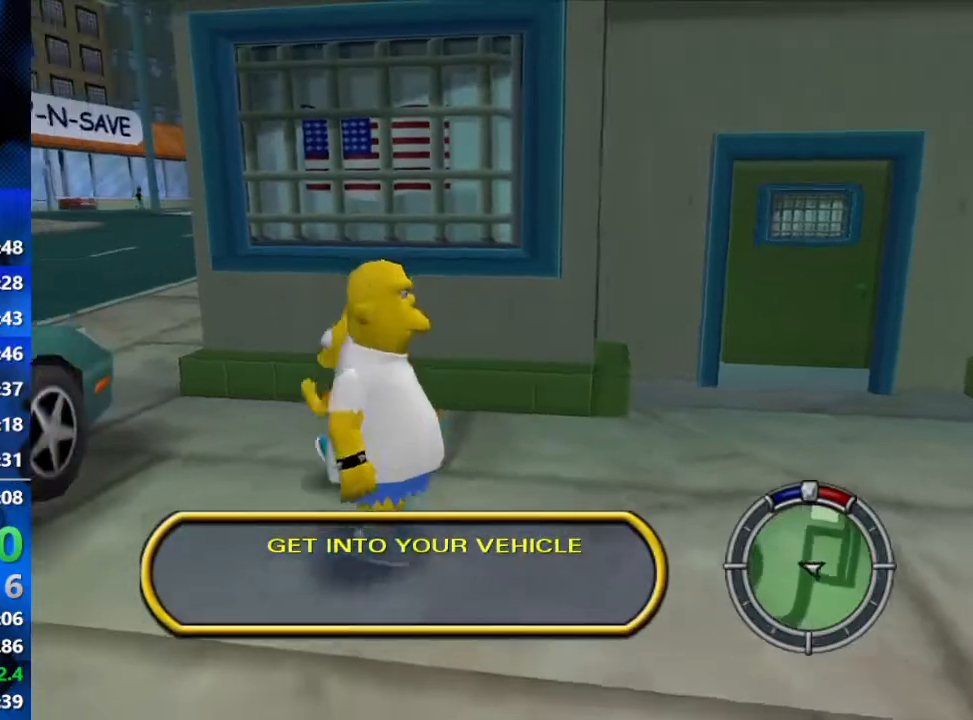
{"buttons": ["R2"], "left_stick": "left", "right_stick": "center", "events": [[167, "R2", "down"], [300, "Y", "down"], [350, "B", "up"], [367, "left_stick", "left"], [450, "Y", "up"]]}
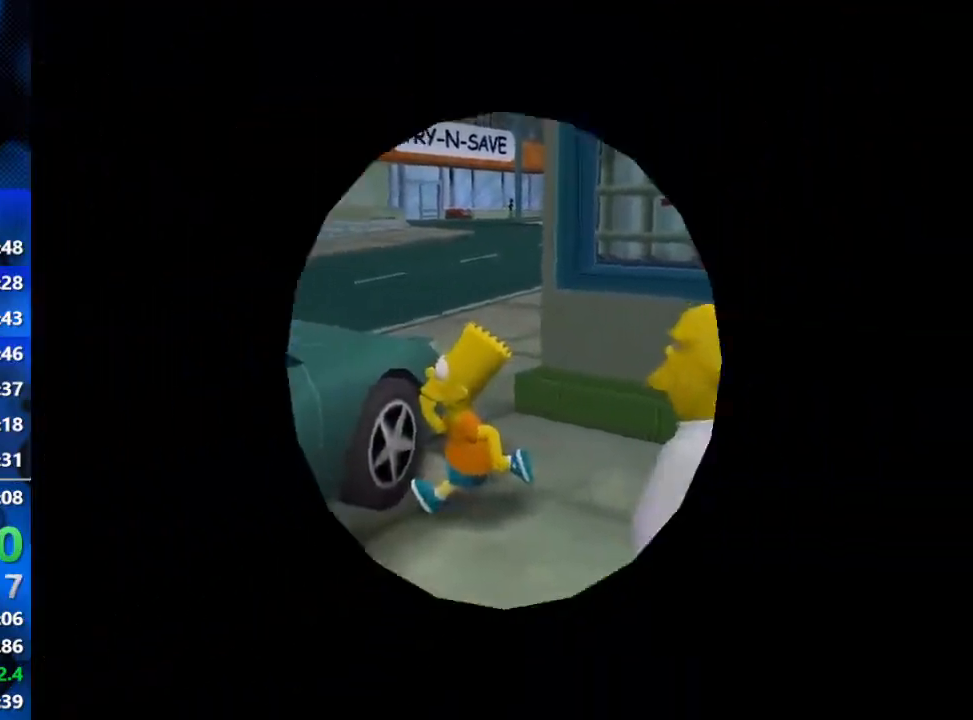
{"buttons": ["R2"], "left_stick": "left", "right_stick": "center", "events": []}
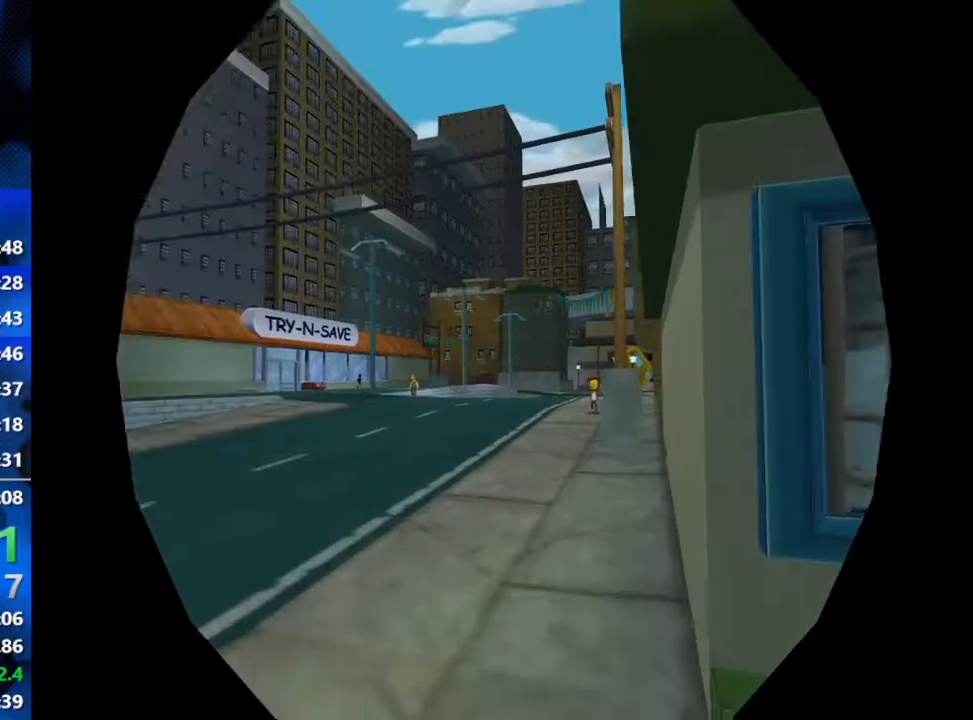
{"buttons": ["R2"], "left_stick": "right", "right_stick": "center", "events": [[233, "left_stick", "right"]]}
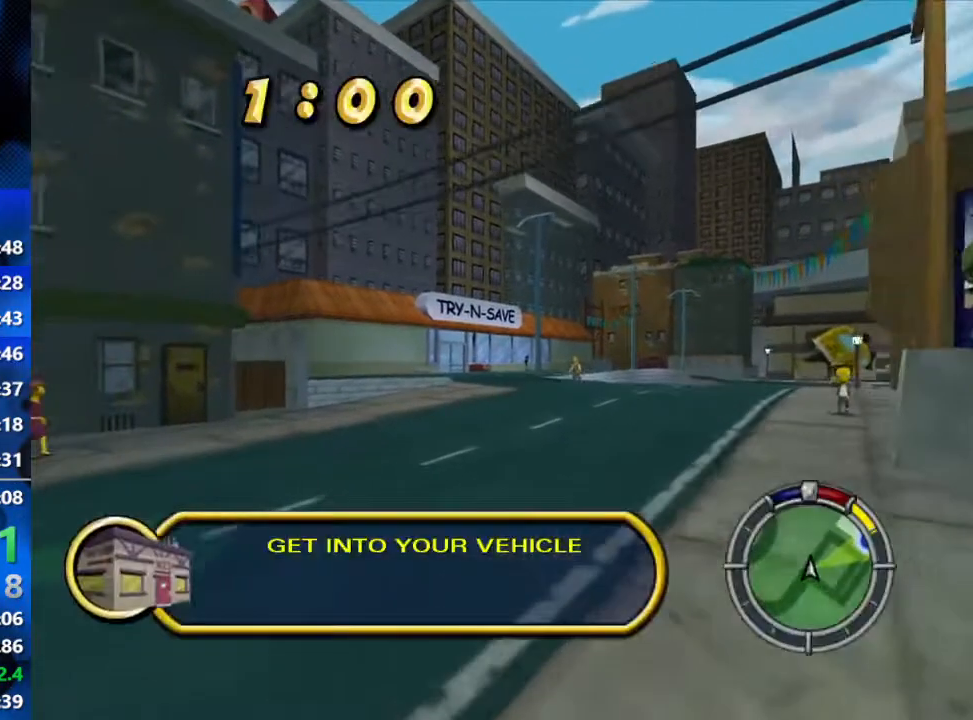
{"buttons": ["R2"], "left_stick": "center", "right_stick": "center", "events": [[217, "left_stick", "center"]]}
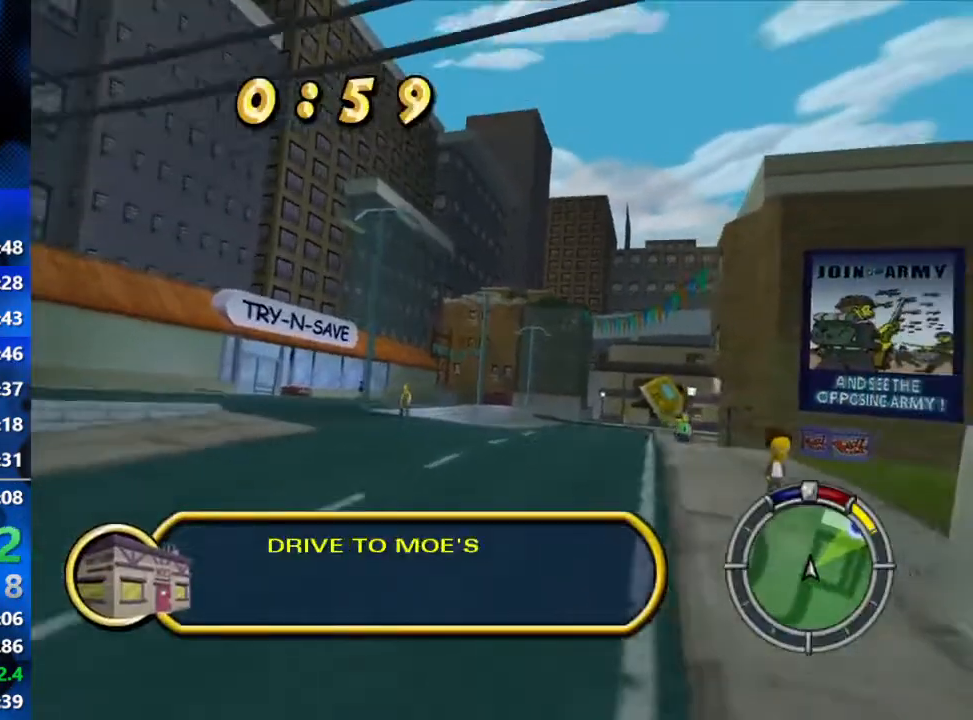
{"buttons": ["R2"], "left_stick": "center", "right_stick": "center", "events": []}
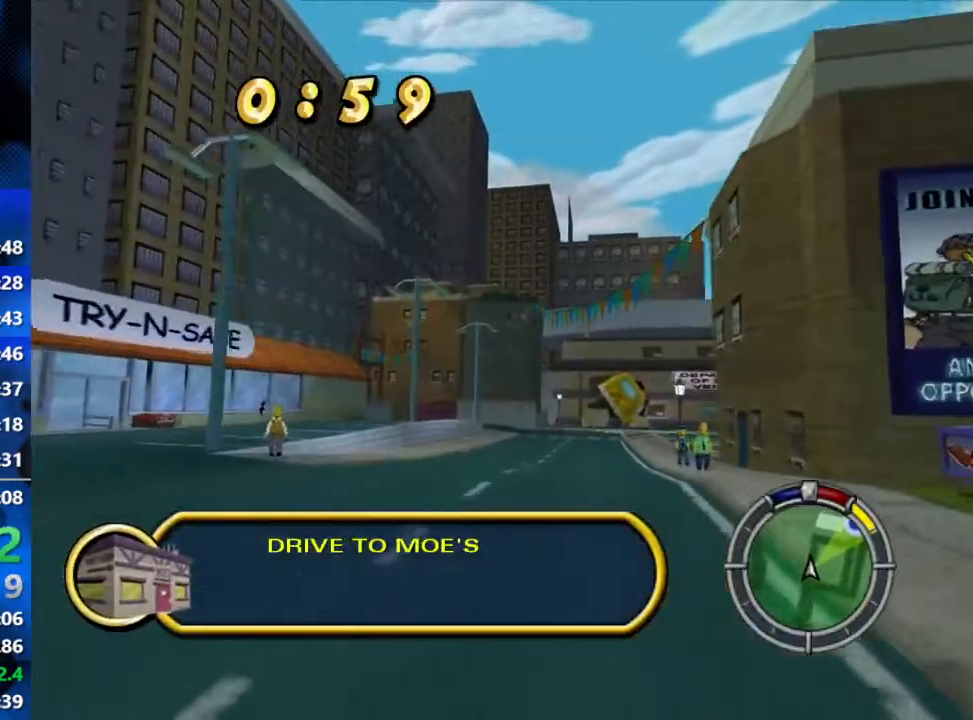
{"buttons": ["R2"], "left_stick": "right", "right_stick": "center", "events": [[217, "left_stick", "right"]]}
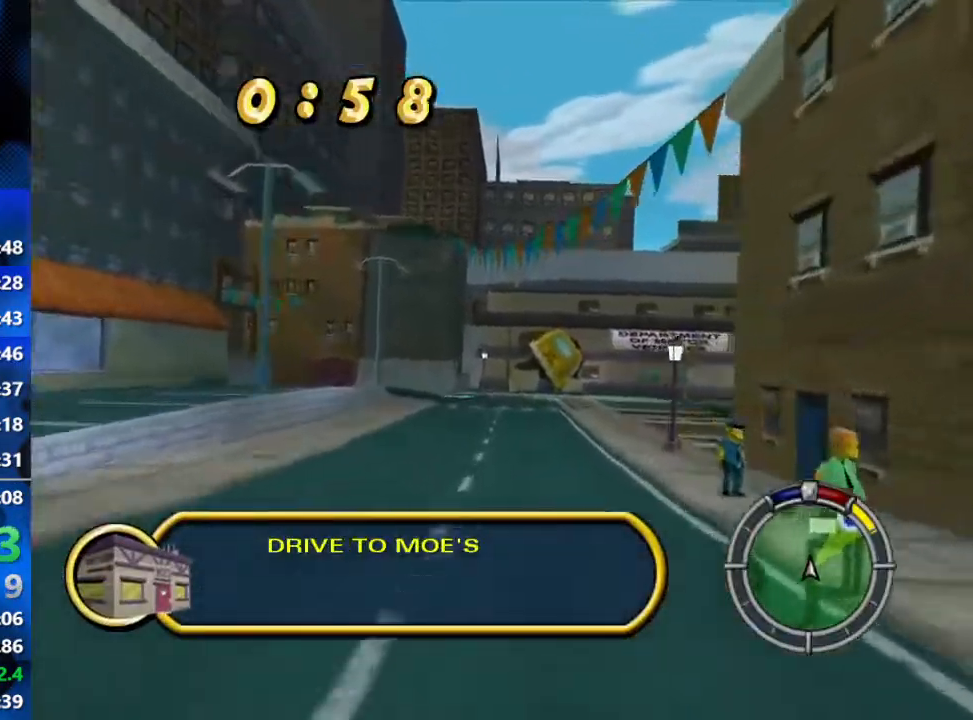
{"buttons": ["R2"], "left_stick": "right", "right_stick": "center", "events": [[67, "left_stick", "center"], [450, "left_stick", "right"]]}
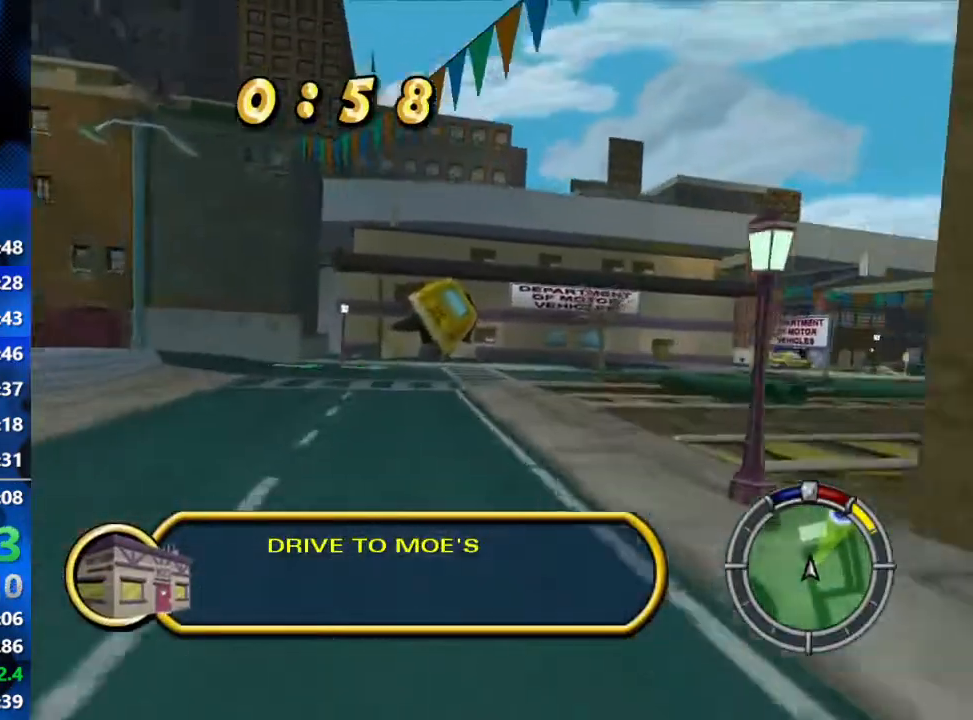
{"buttons": ["R2"], "left_stick": "right", "right_stick": "center", "events": [[133, "left_stick", "center"], [267, "left_stick", "right"]]}
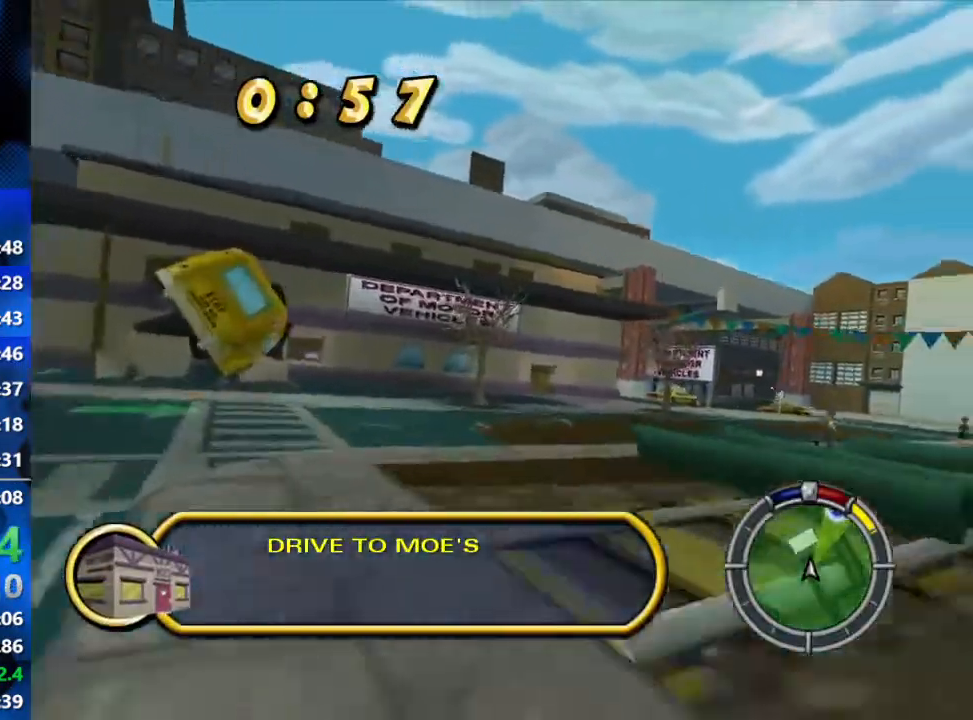
{"buttons": ["R2"], "left_stick": "center", "right_stick": "center", "events": [[50, "right_stick", "down"], [283, "right_stick", "center"], [433, "left_stick", "center"]]}
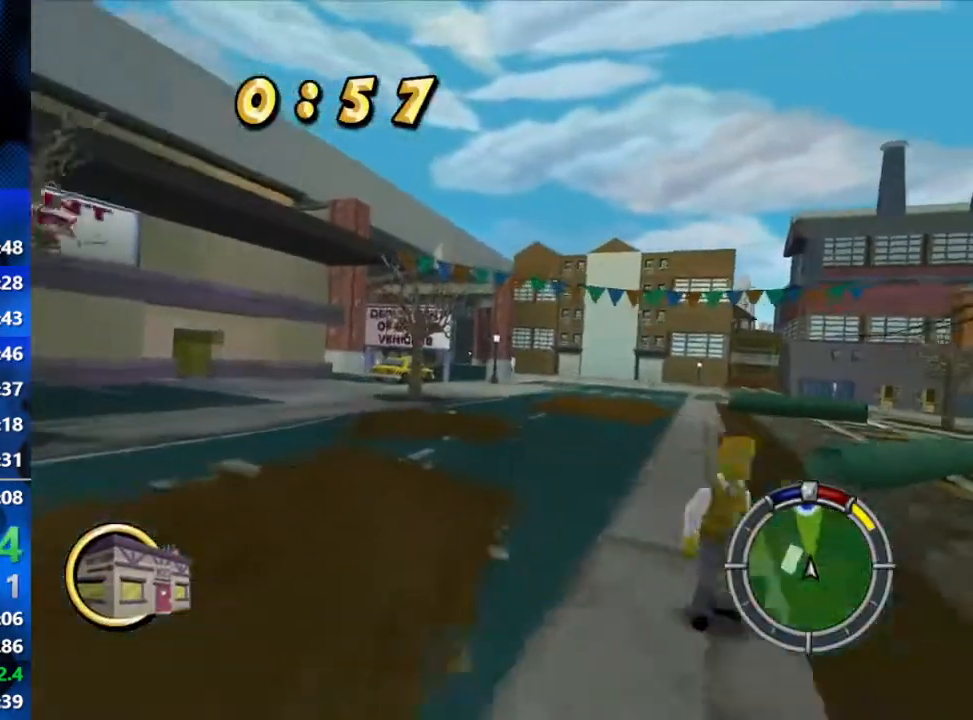
{"buttons": ["R2"], "left_stick": "right", "right_stick": "center", "events": [[283, "left_stick", "right"]]}
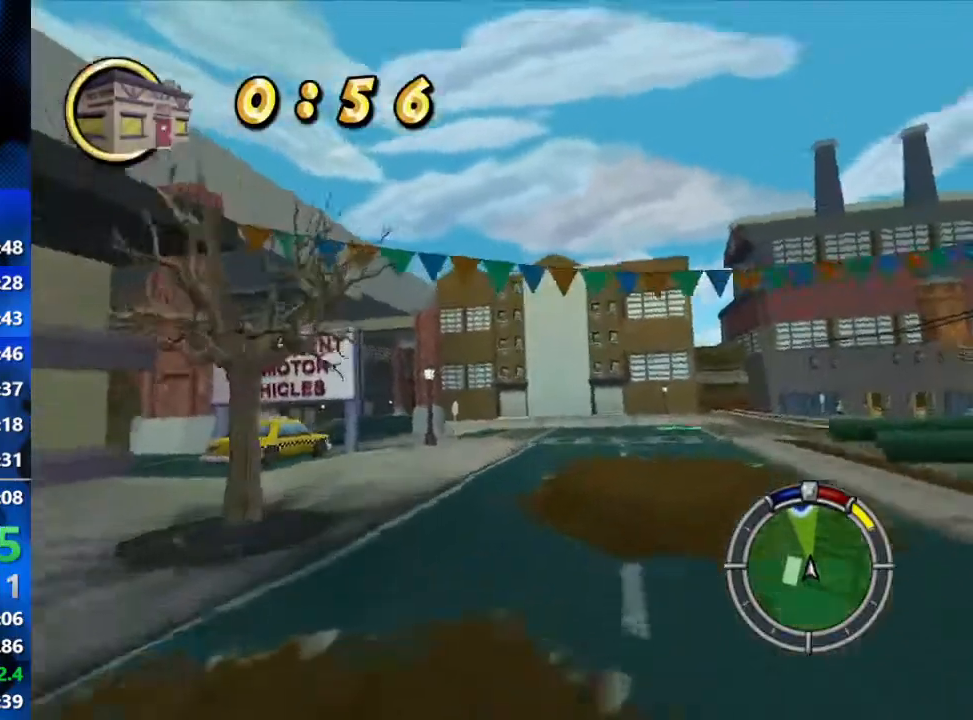
{"buttons": ["R2"], "left_stick": "right", "right_stick": "center", "events": [[17, "left_stick", "center"], [450, "left_stick", "right"]]}